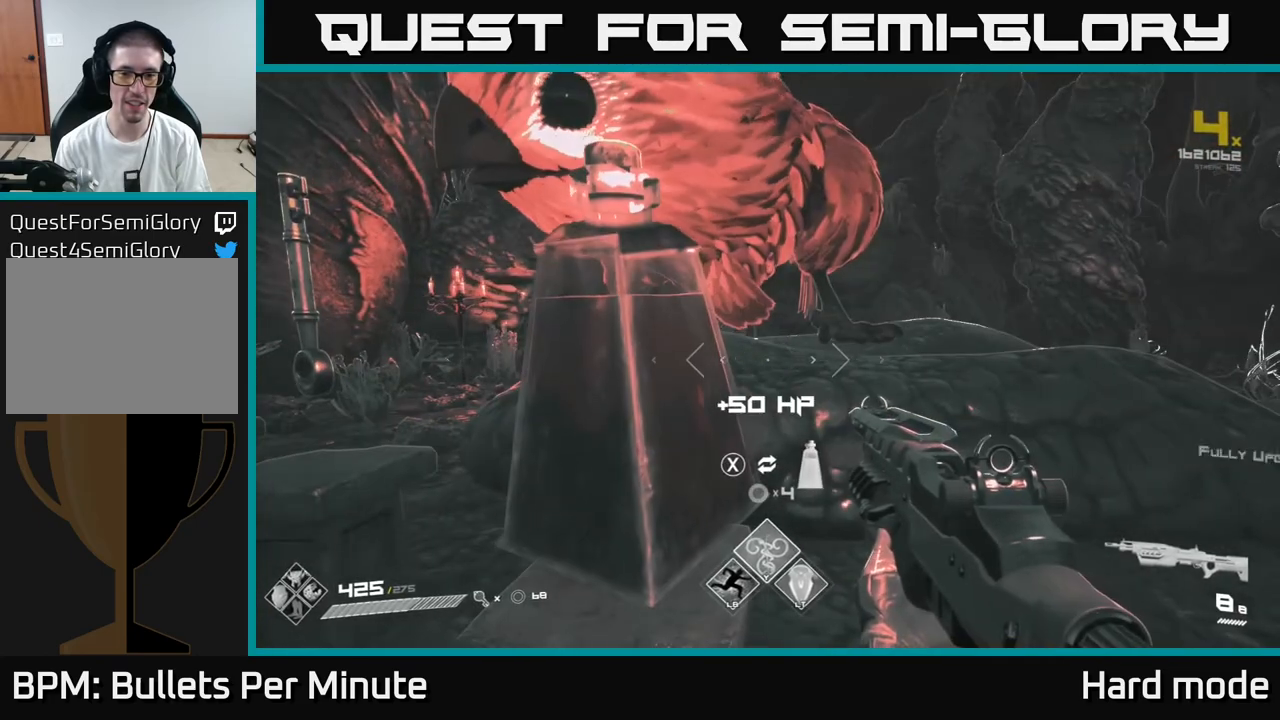
Gameplay with a controller (Xbox layout); each line is a JSON object with the inputs held at the frame after it. "events" lists button and stick changes between this image and that frame as [ms after this image, input, new state], when the widget could be followed in between.
{"buttons": [], "left_stick": "up", "right_stick": "center", "events": [[167, "left_stick", "down-left"], [217, "left_stick", "down"], [233, "right_stick", "right"], [350, "right_stick", "center"], [383, "left_stick", "right"], [500, "left_stick", "up"]]}
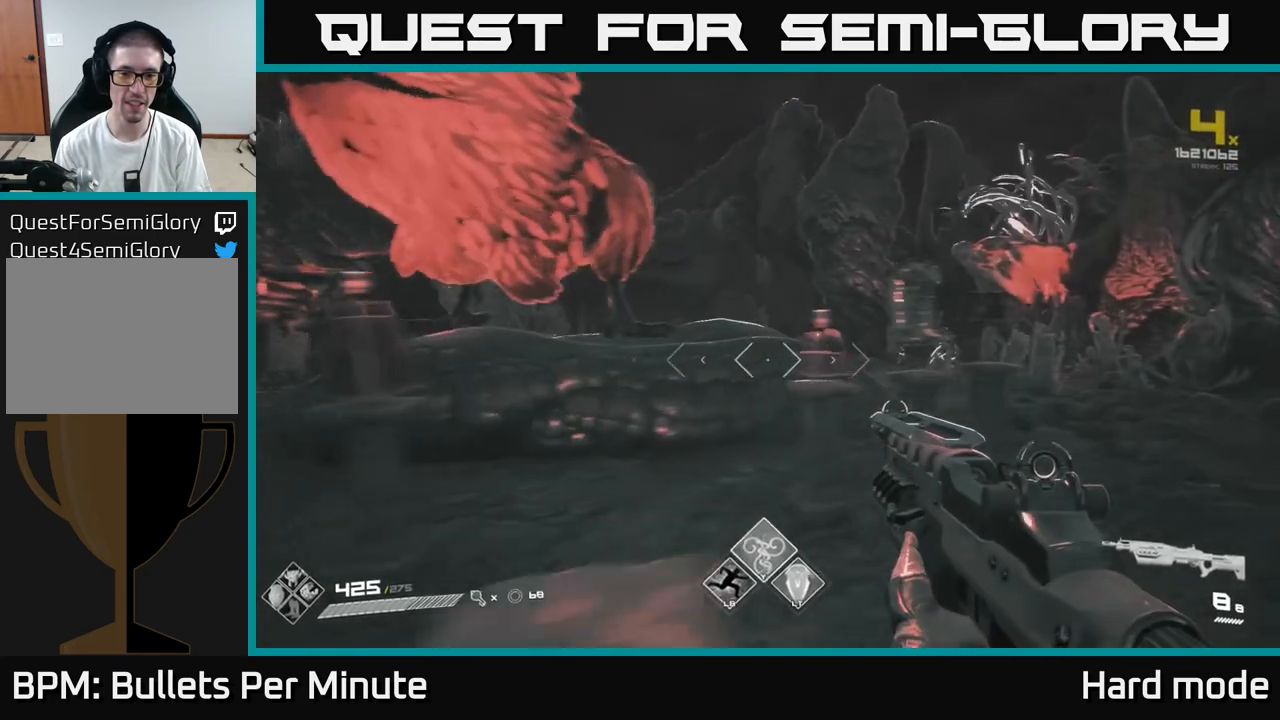
{"buttons": [], "left_stick": "up-right", "right_stick": "center", "events": [[83, "right_stick", "left"], [133, "left_stick", "center"], [183, "right_stick", "center"], [300, "left_stick", "up-right"]]}
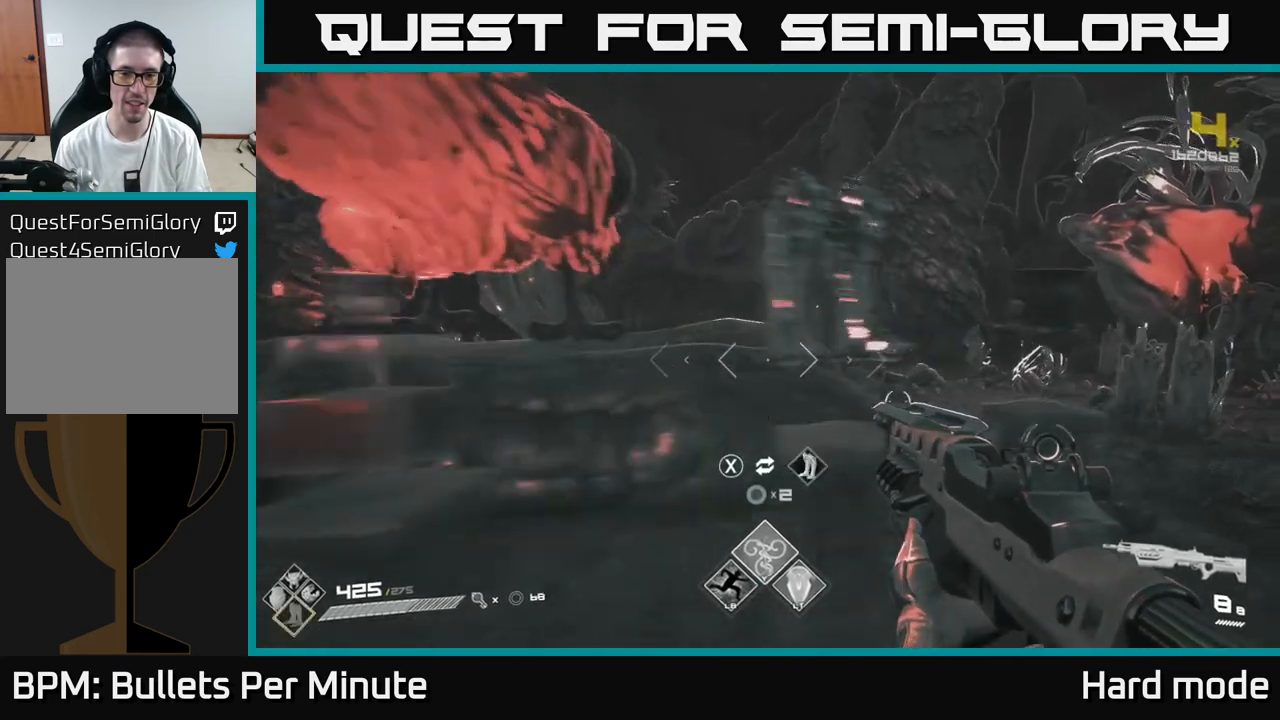
{"buttons": [], "left_stick": "center", "right_stick": "left", "events": [[100, "right_stick", "left"], [117, "left_stick", "center"], [217, "left_stick", "right"], [400, "left_stick", "center"]]}
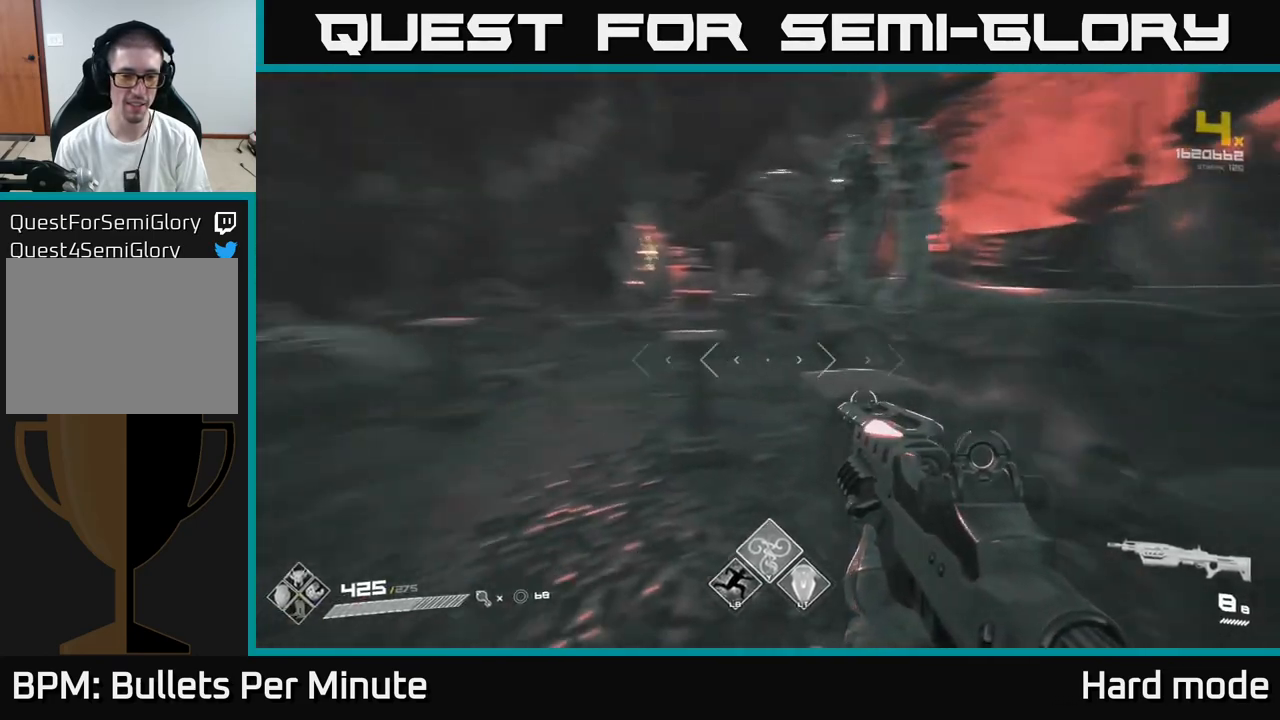
{"buttons": [], "left_stick": "up", "right_stick": "center", "events": [[17, "left_stick", "down-left"], [100, "left_stick", "left"], [267, "left_stick", "up"], [333, "right_stick", "center"]]}
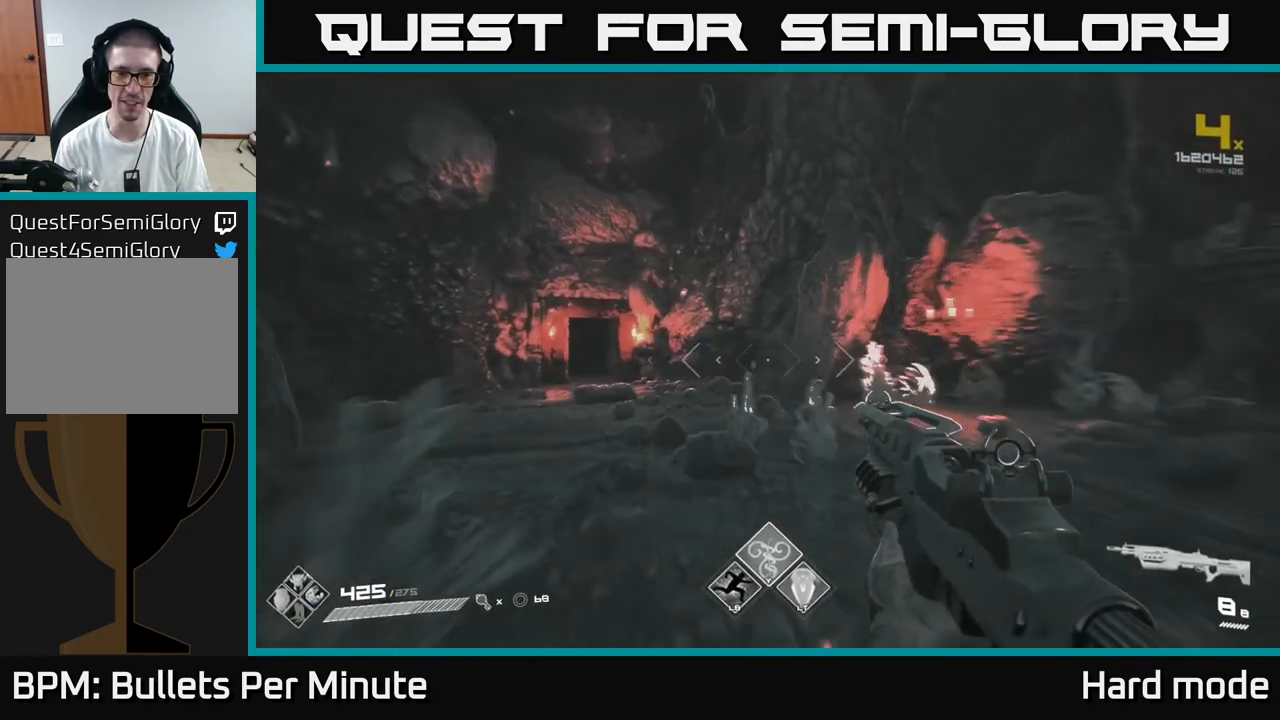
{"buttons": [], "left_stick": "up", "right_stick": "center", "events": [[17, "right_stick", "left"], [183, "right_stick", "center"], [233, "left_stick", "up-left"], [467, "left_stick", "up"]]}
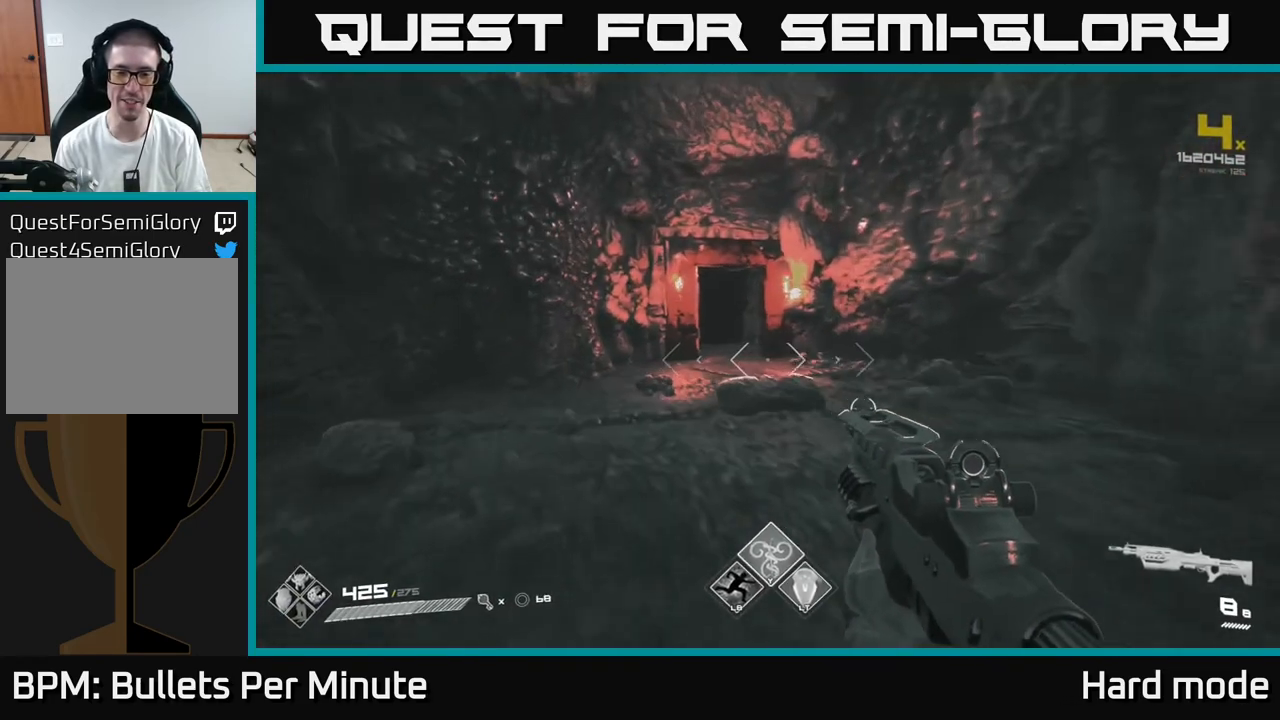
{"buttons": ["L1"], "left_stick": "up", "right_stick": "center", "events": [[200, "right_stick", "left"], [267, "right_stick", "center"], [350, "L1", "down"]]}
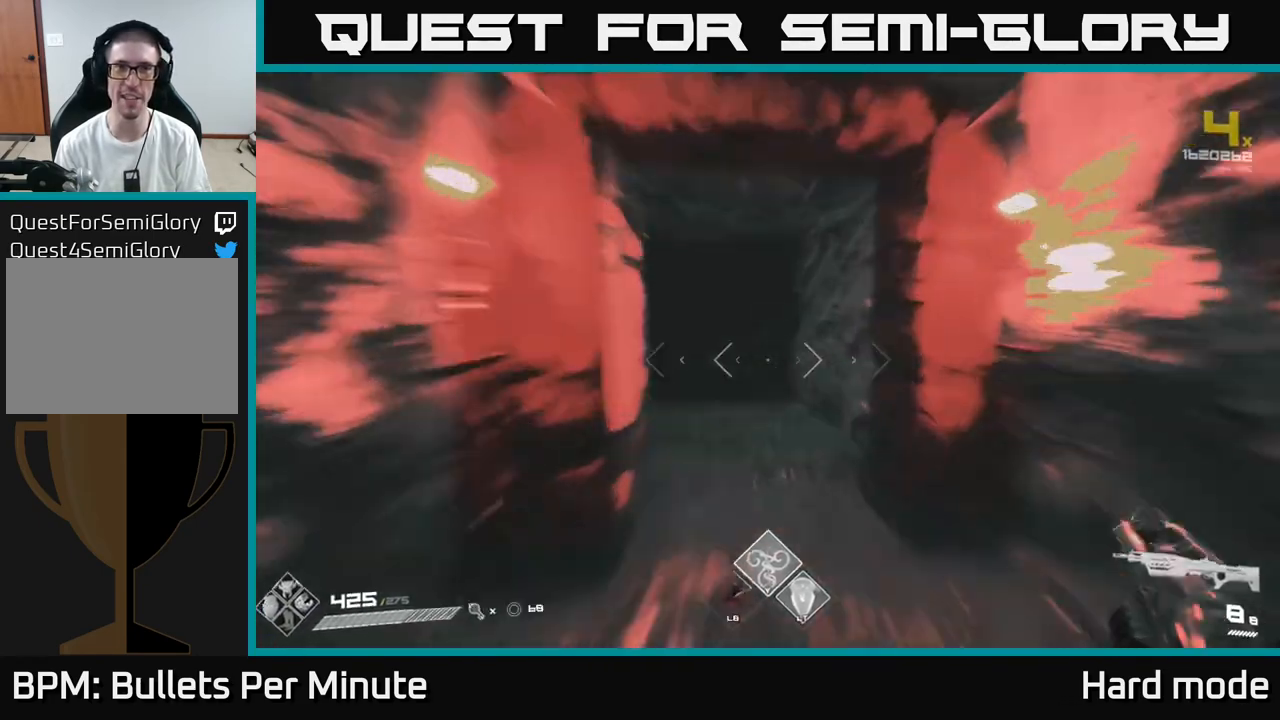
{"buttons": ["L1"], "left_stick": "up", "right_stick": "center", "events": []}
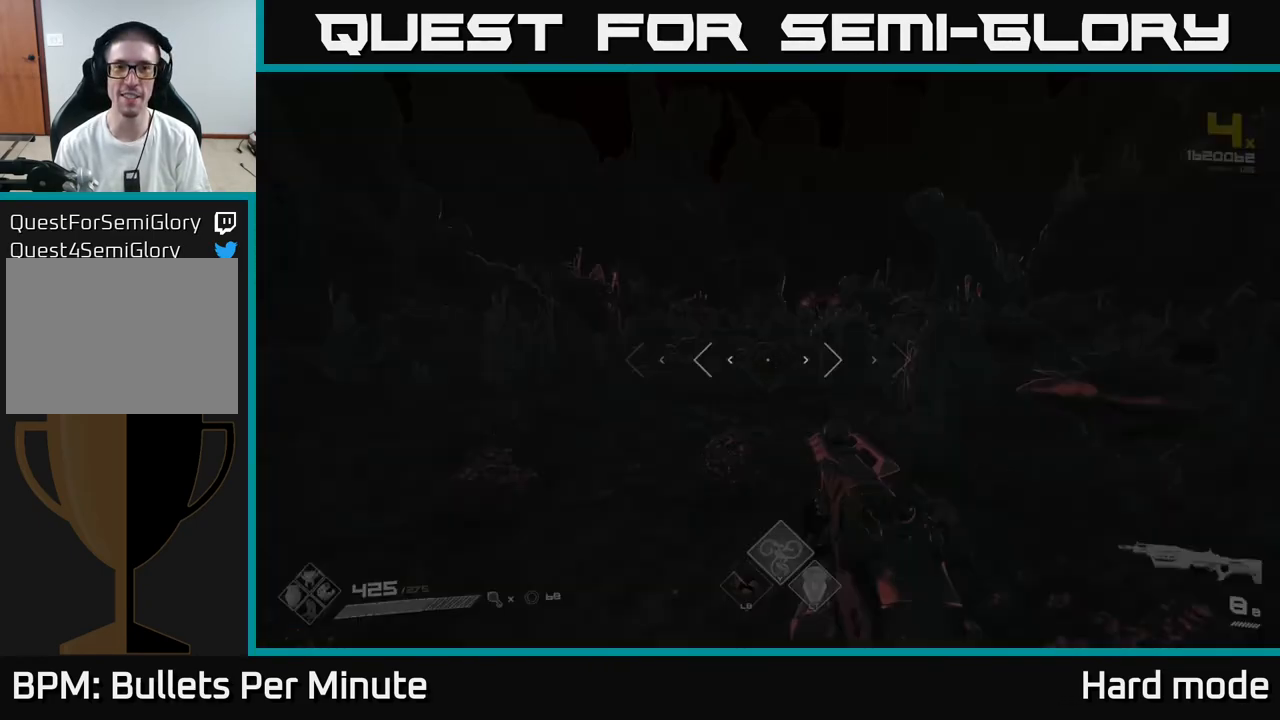
{"buttons": ["L1"], "left_stick": "up", "right_stick": "center", "events": []}
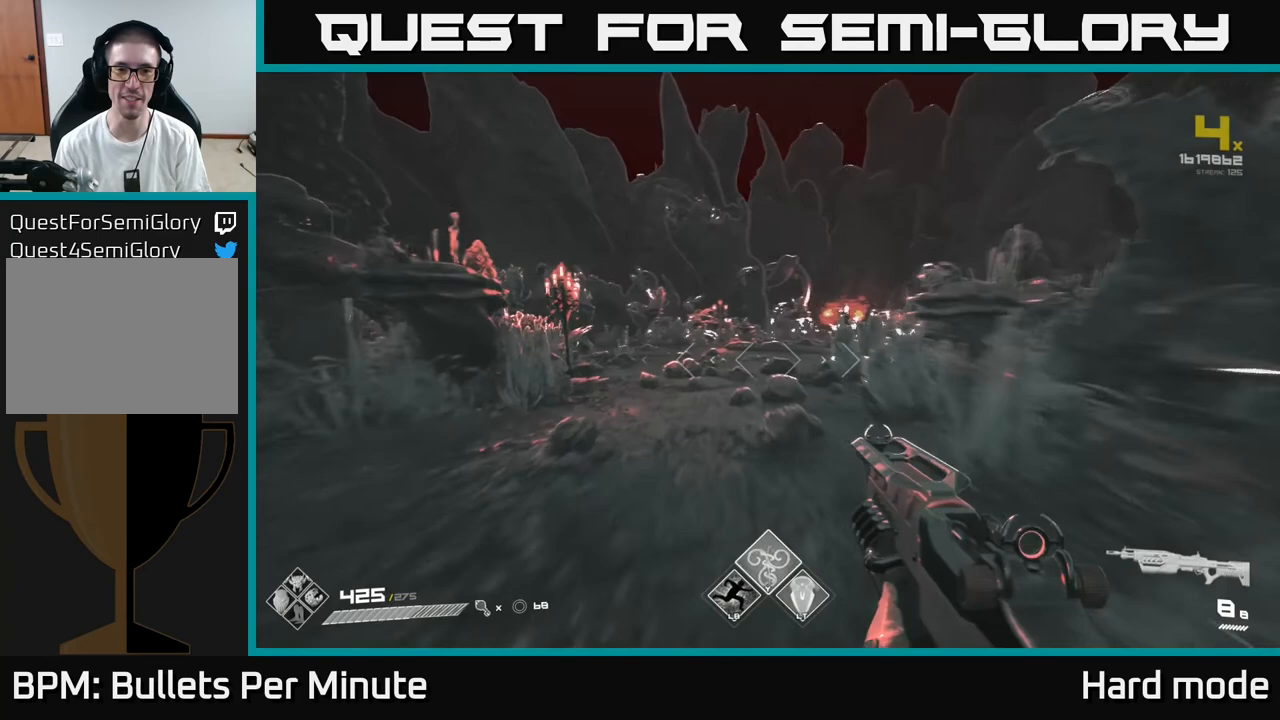
{"buttons": ["L1"], "left_stick": "up-right", "right_stick": "left", "events": [[183, "right_stick", "left"], [350, "left_stick", "up-right"]]}
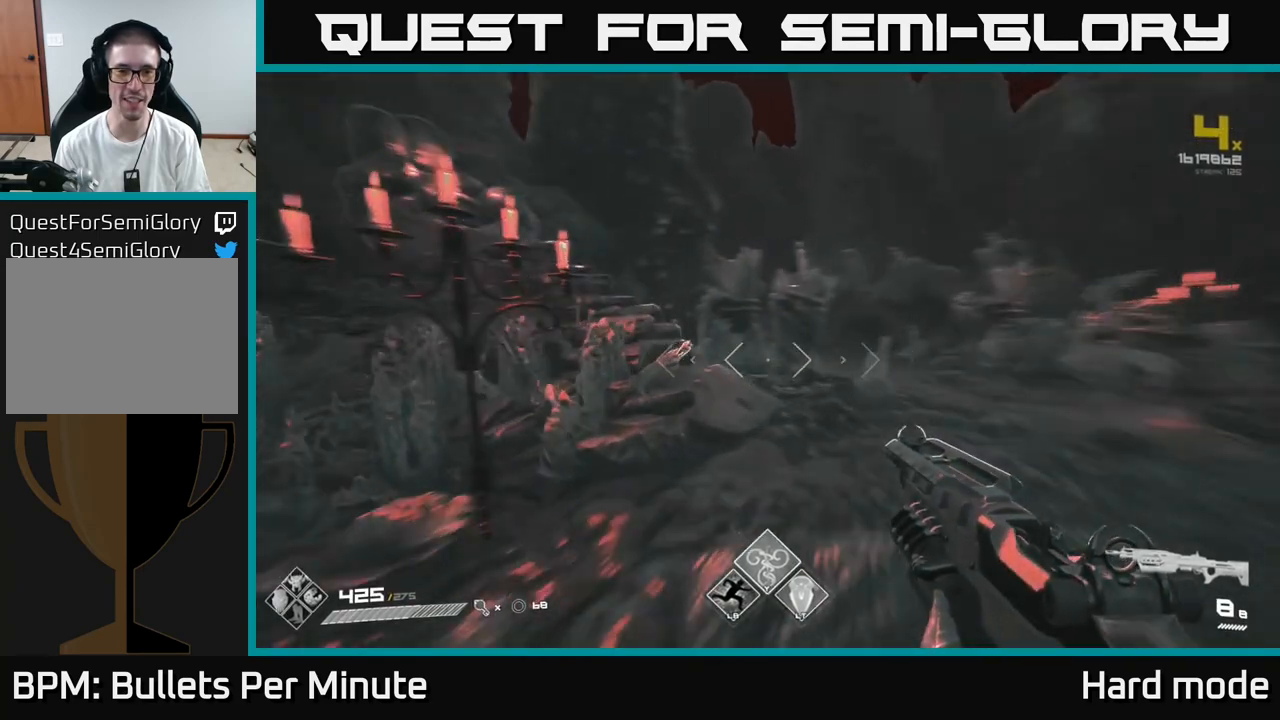
{"buttons": ["L1"], "left_stick": "up", "right_stick": "left", "events": [[50, "left_stick", "up"], [83, "right_stick", "center"], [167, "right_stick", "left"]]}
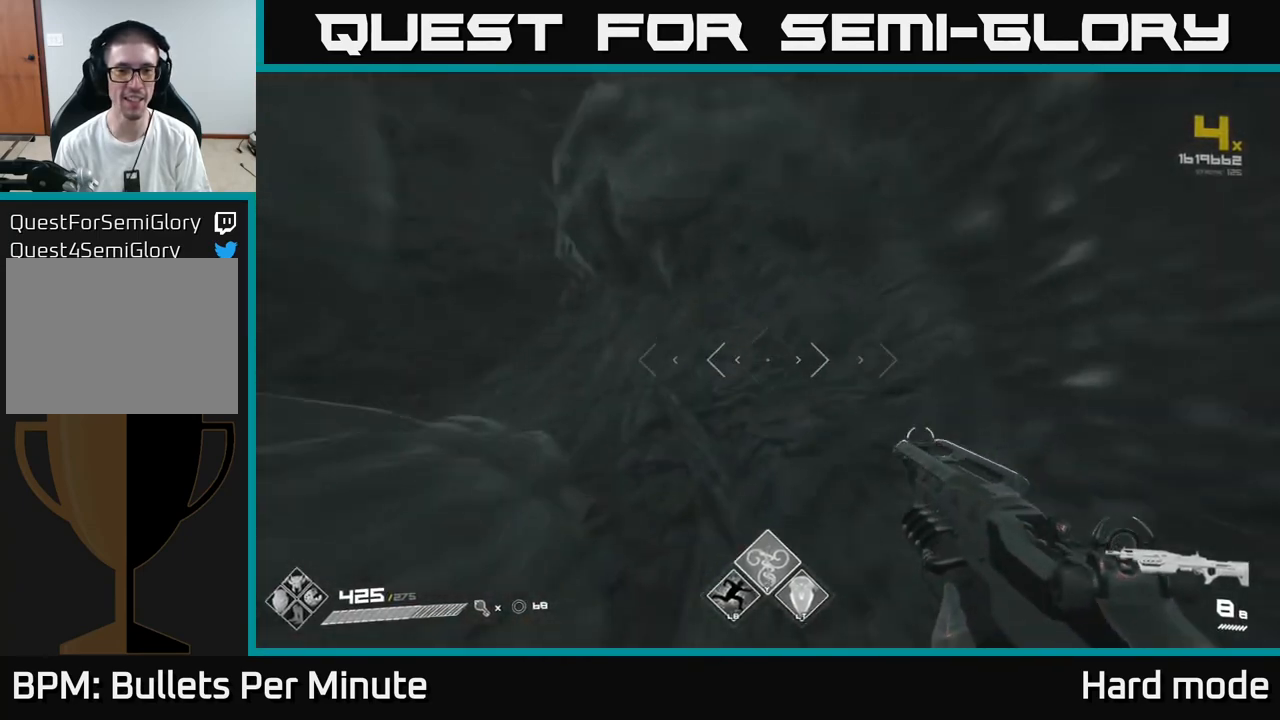
{"buttons": [], "left_stick": "down-left", "right_stick": "center", "events": [[33, "right_stick", "center"], [67, "L1", "up"], [83, "left_stick", "left"], [150, "left_stick", "down"], [150, "right_stick", "left"], [383, "right_stick", "center"], [500, "left_stick", "down-left"]]}
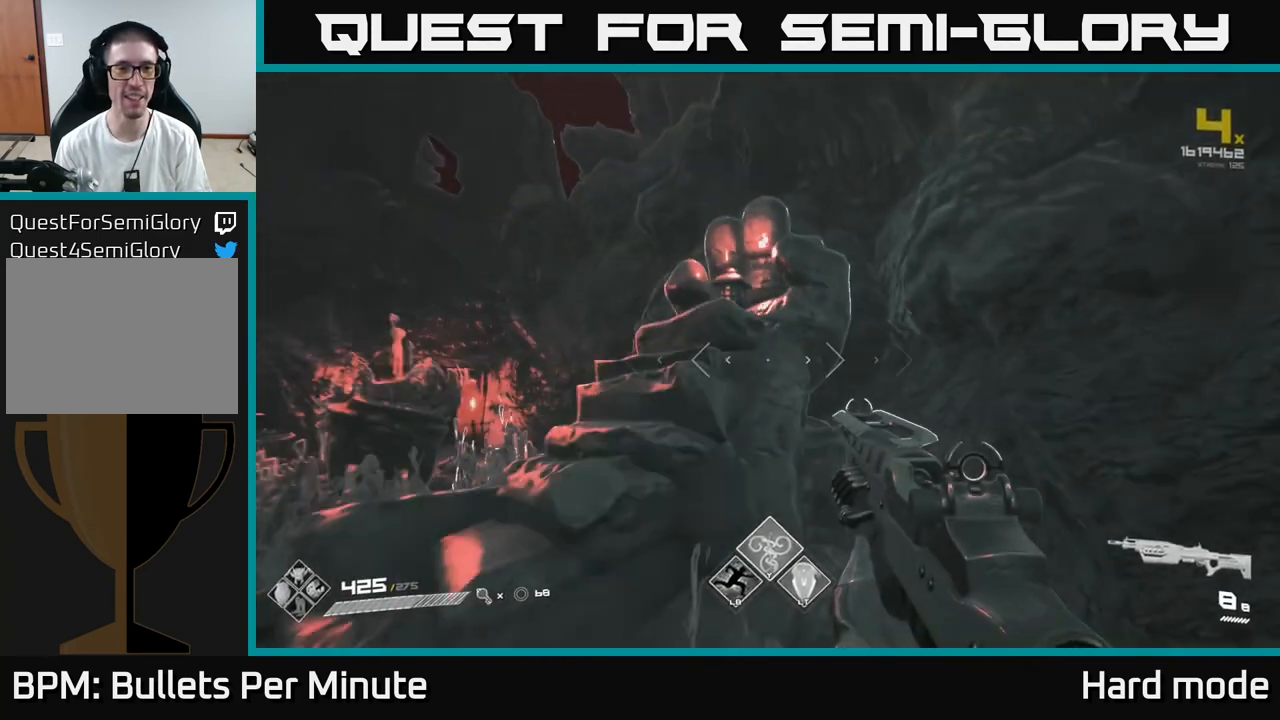
{"buttons": [], "left_stick": "center", "right_stick": "left", "events": [[100, "left_stick", "left"], [100, "right_stick", "up-right"], [267, "right_stick", "center"], [317, "left_stick", "center"], [500, "right_stick", "left"]]}
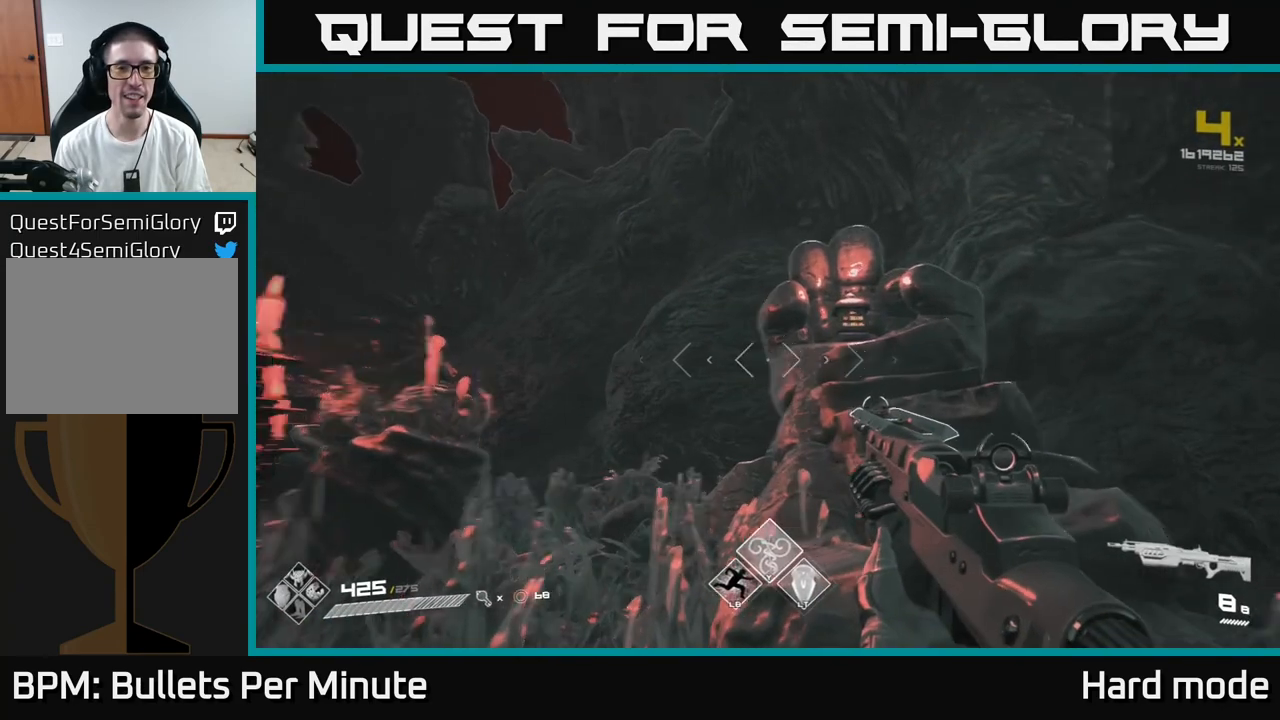
{"buttons": [], "left_stick": "right", "right_stick": "right", "events": [[167, "left_stick", "down"], [317, "left_stick", "center"], [450, "left_stick", "right"], [450, "right_stick", "right"]]}
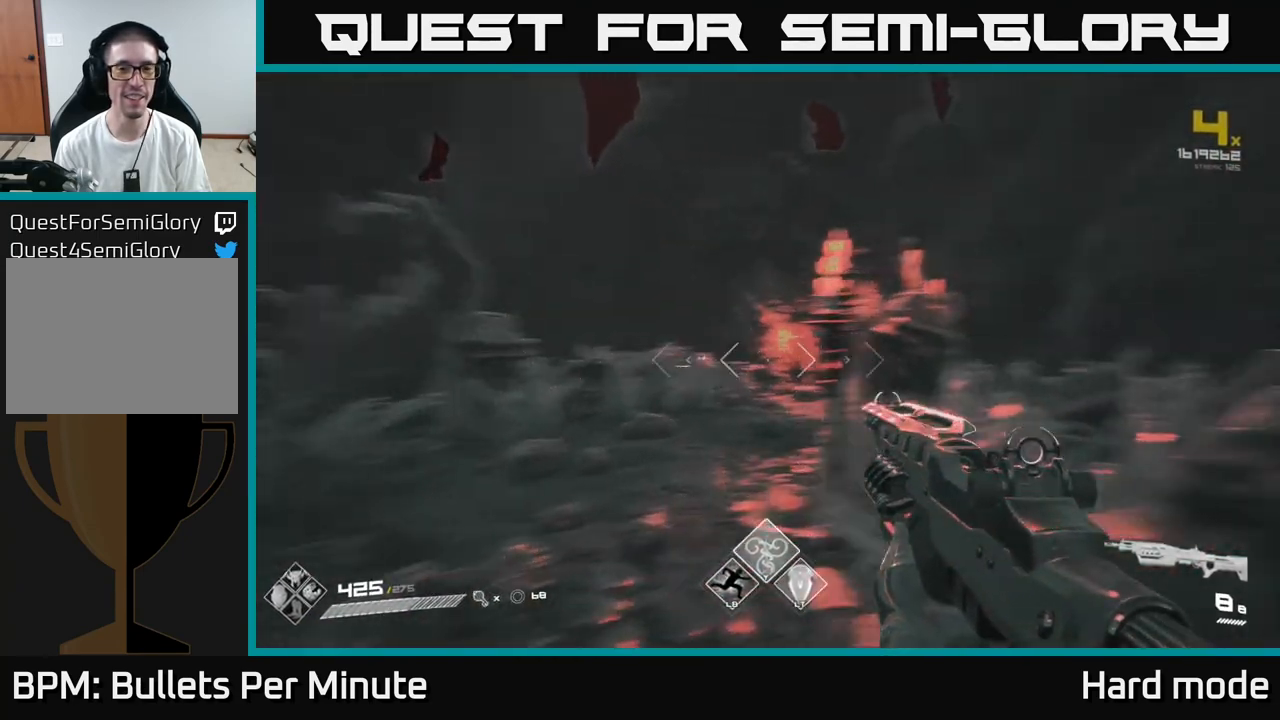
{"buttons": [], "left_stick": "up", "right_stick": "center", "events": [[83, "left_stick", "center"], [200, "left_stick", "up"], [267, "right_stick", "center"], [350, "left_stick", "center"], [500, "left_stick", "up"]]}
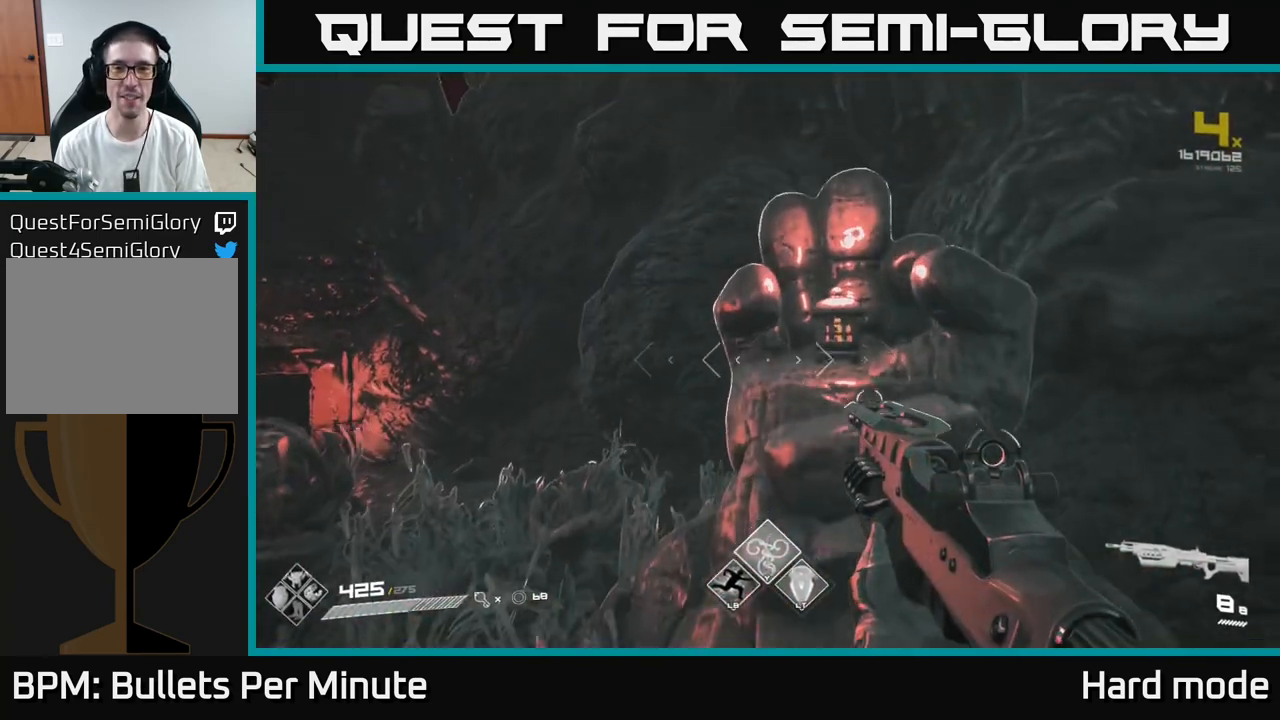
{"buttons": [], "left_stick": "center", "right_stick": "center", "events": [[133, "left_stick", "center"]]}
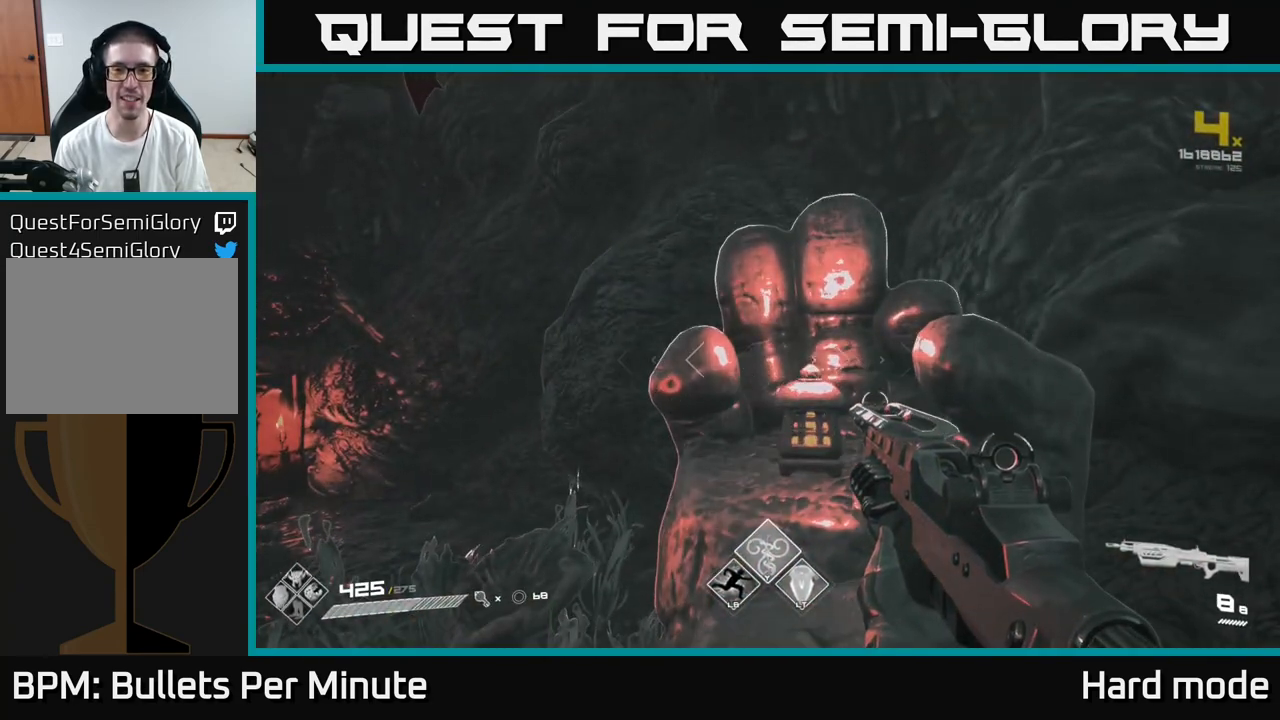
{"buttons": [], "left_stick": "left", "right_stick": "left", "events": [[100, "right_stick", "left"], [267, "left_stick", "down-left"], [467, "left_stick", "left"]]}
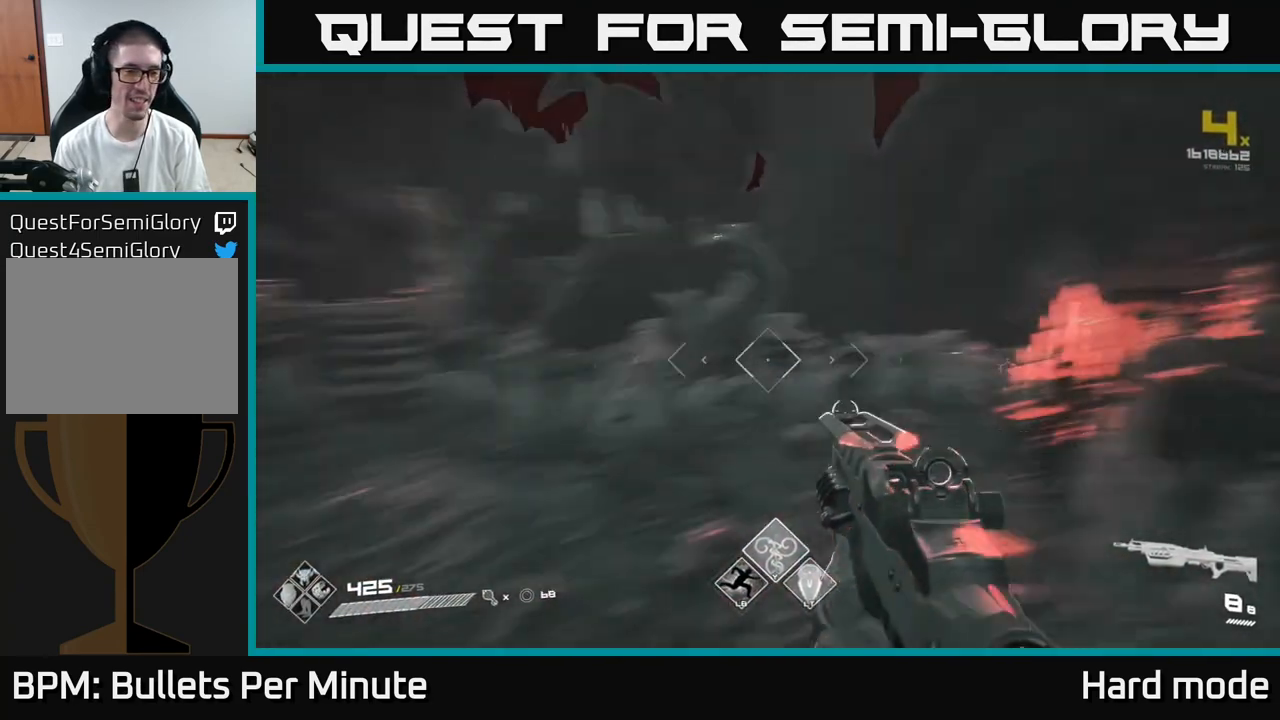
{"buttons": [], "left_stick": "up", "right_stick": "center", "events": [[167, "left_stick", "up"], [217, "right_stick", "center"]]}
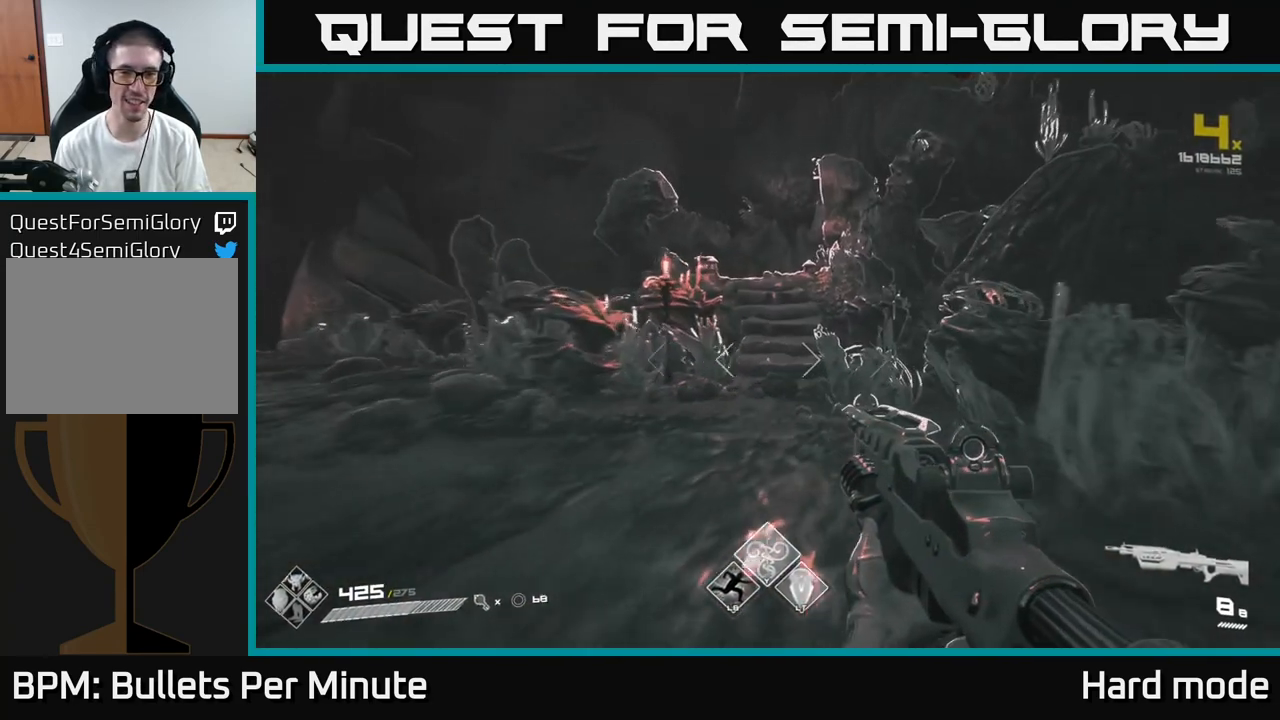
{"buttons": ["L1"], "left_stick": "up", "right_stick": "center", "events": [[83, "L1", "down"], [250, "left_stick", "up-left"], [383, "left_stick", "up"]]}
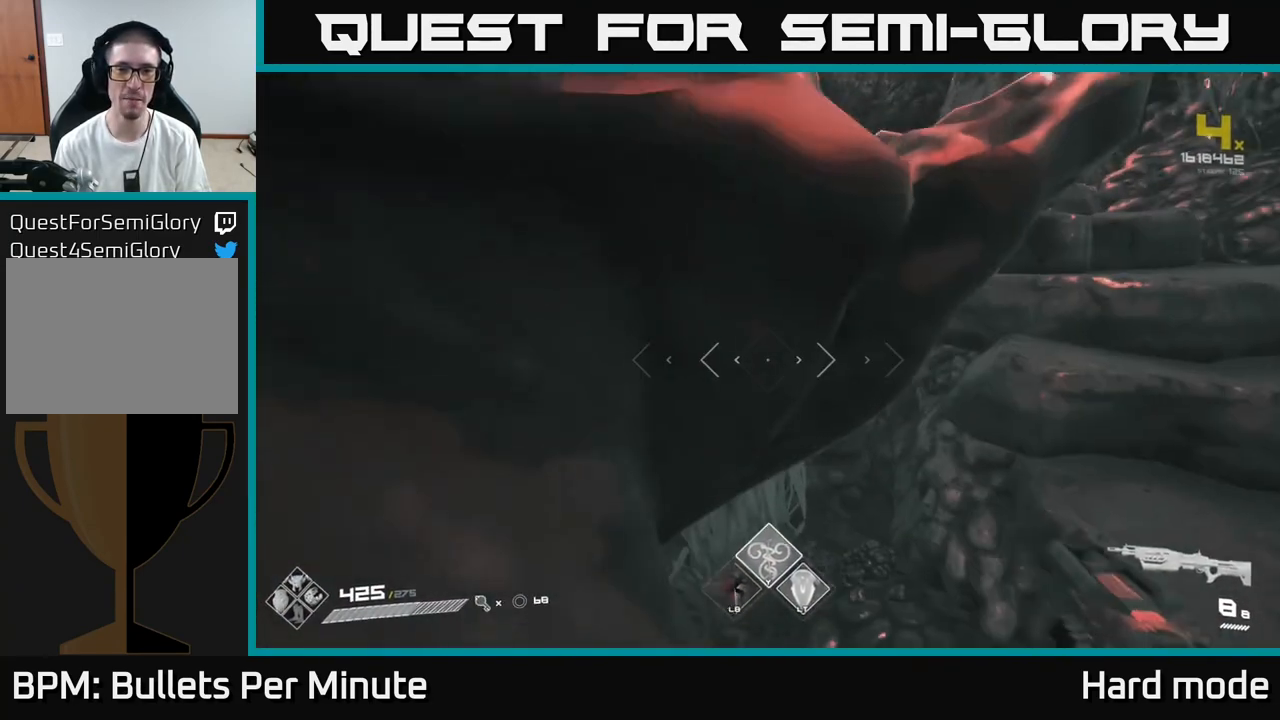
{"buttons": [], "left_stick": "down", "right_stick": "center", "events": [[100, "left_stick", "up-right"], [367, "left_stick", "up"], [433, "L1", "up"], [500, "left_stick", "down"]]}
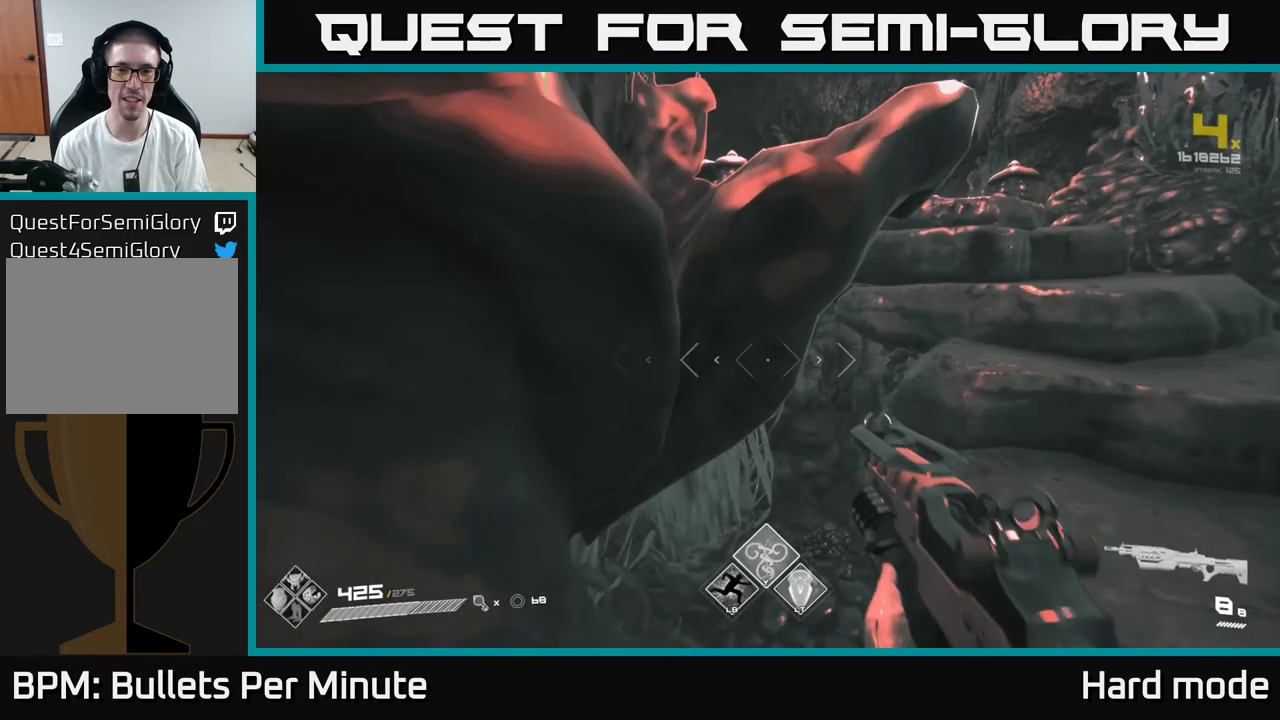
{"buttons": [], "left_stick": "center", "right_stick": "center", "events": [[183, "left_stick", "right"], [250, "left_stick", "up"], [317, "A", "down"], [400, "A", "up"], [467, "left_stick", "center"]]}
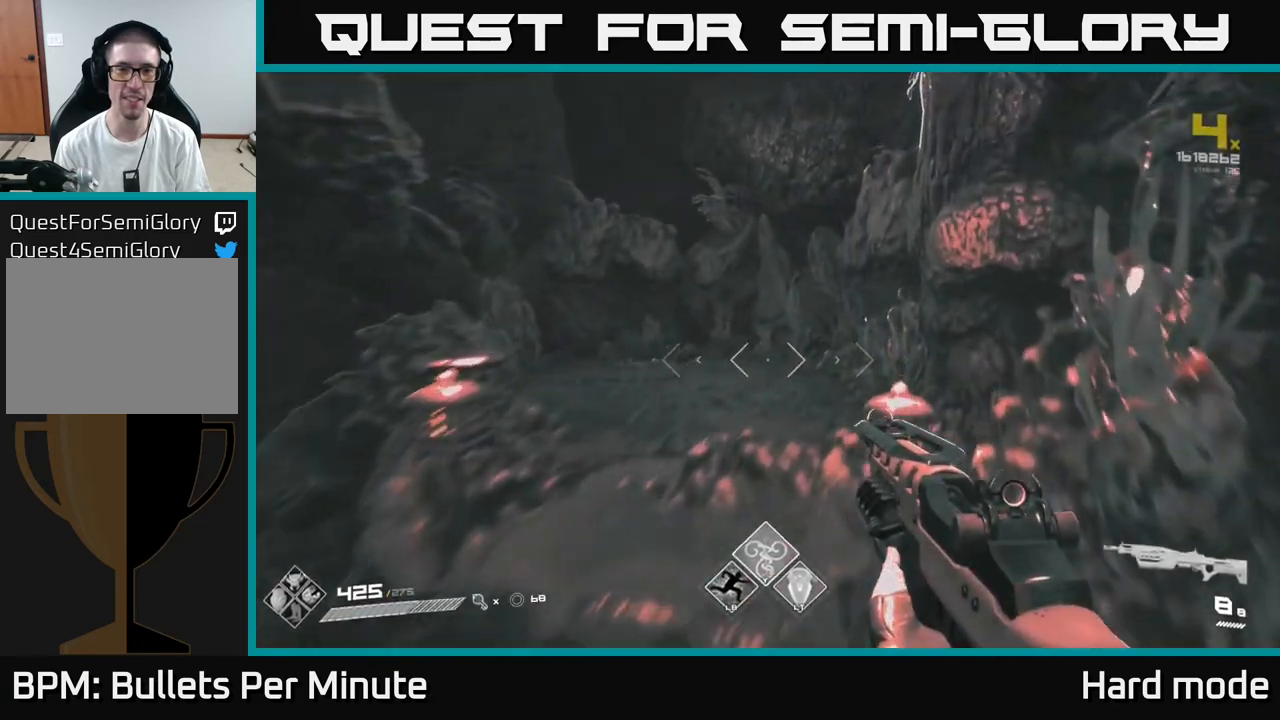
{"buttons": [], "left_stick": "down-left", "right_stick": "left", "events": [[183, "left_stick", "left"], [200, "right_stick", "left"], [367, "left_stick", "down-left"]]}
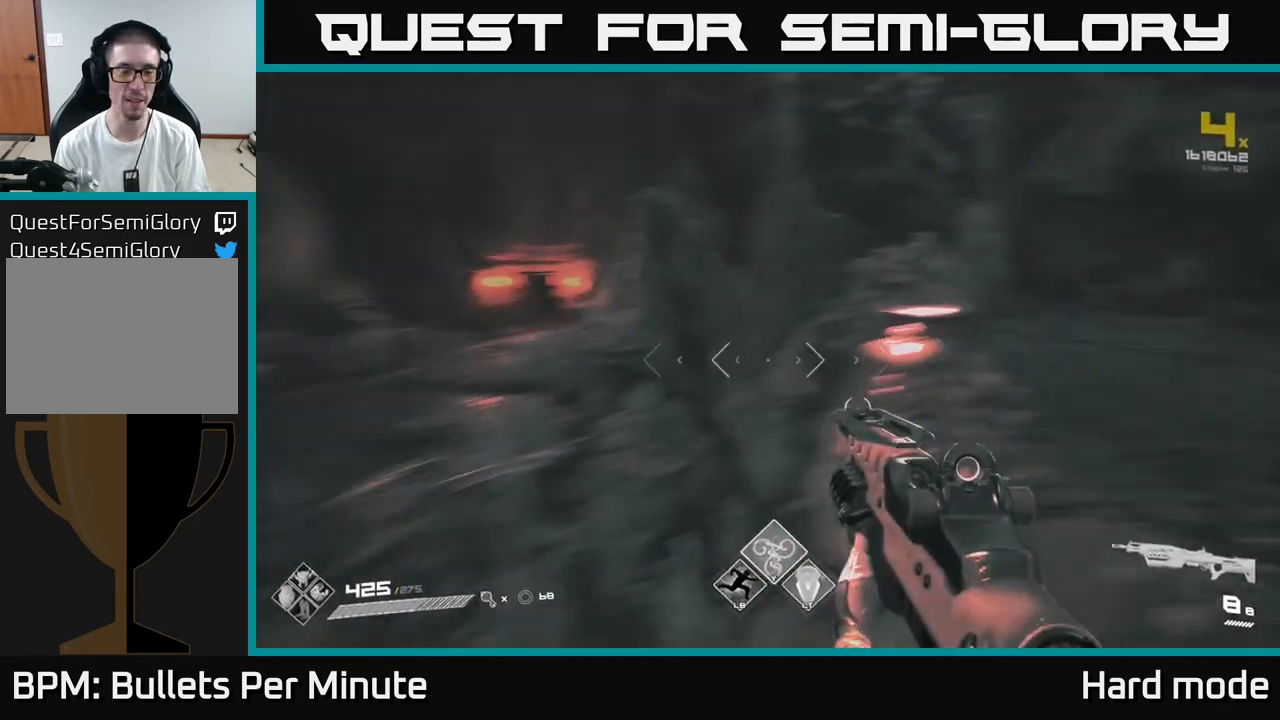
{"buttons": [], "left_stick": "up-left", "right_stick": "right", "events": [[83, "left_stick", "left"], [167, "right_stick", "center"], [433, "right_stick", "right"], [467, "left_stick", "up-left"]]}
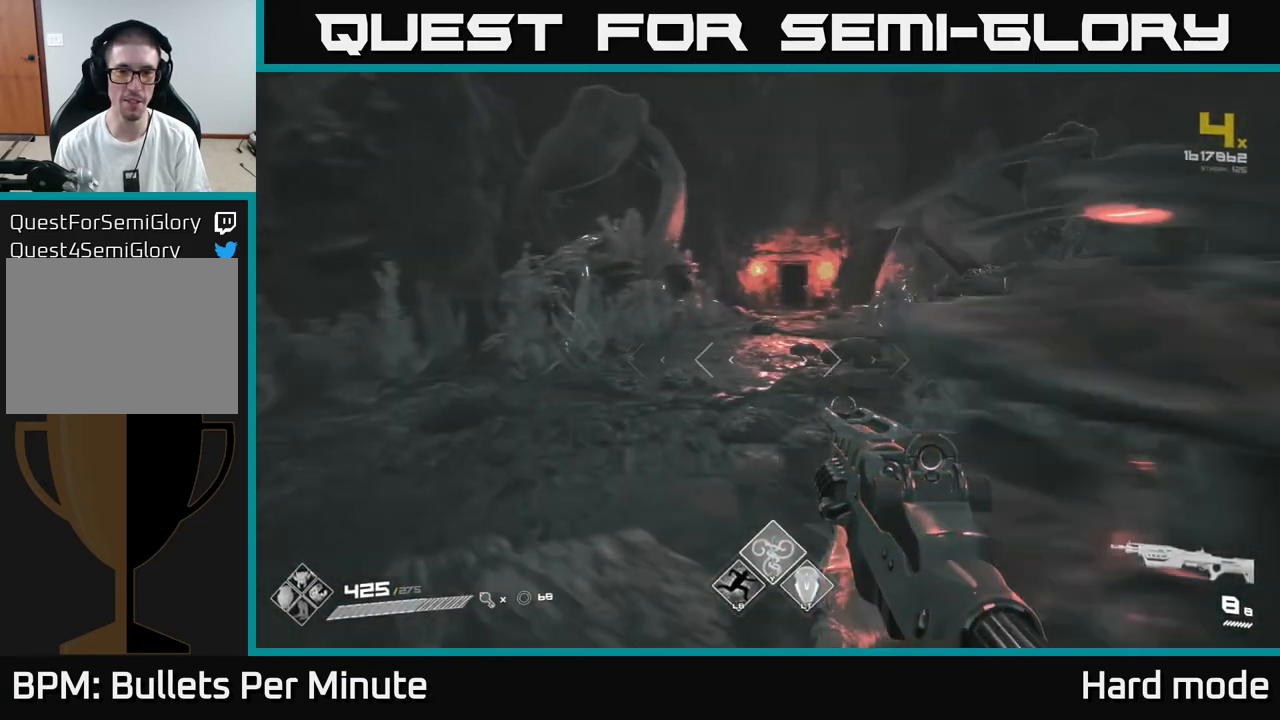
{"buttons": [], "left_stick": "center", "right_stick": "left", "events": [[33, "right_stick", "center"], [167, "right_stick", "left"], [200, "left_stick", "center"], [317, "left_stick", "down"], [500, "left_stick", "center"]]}
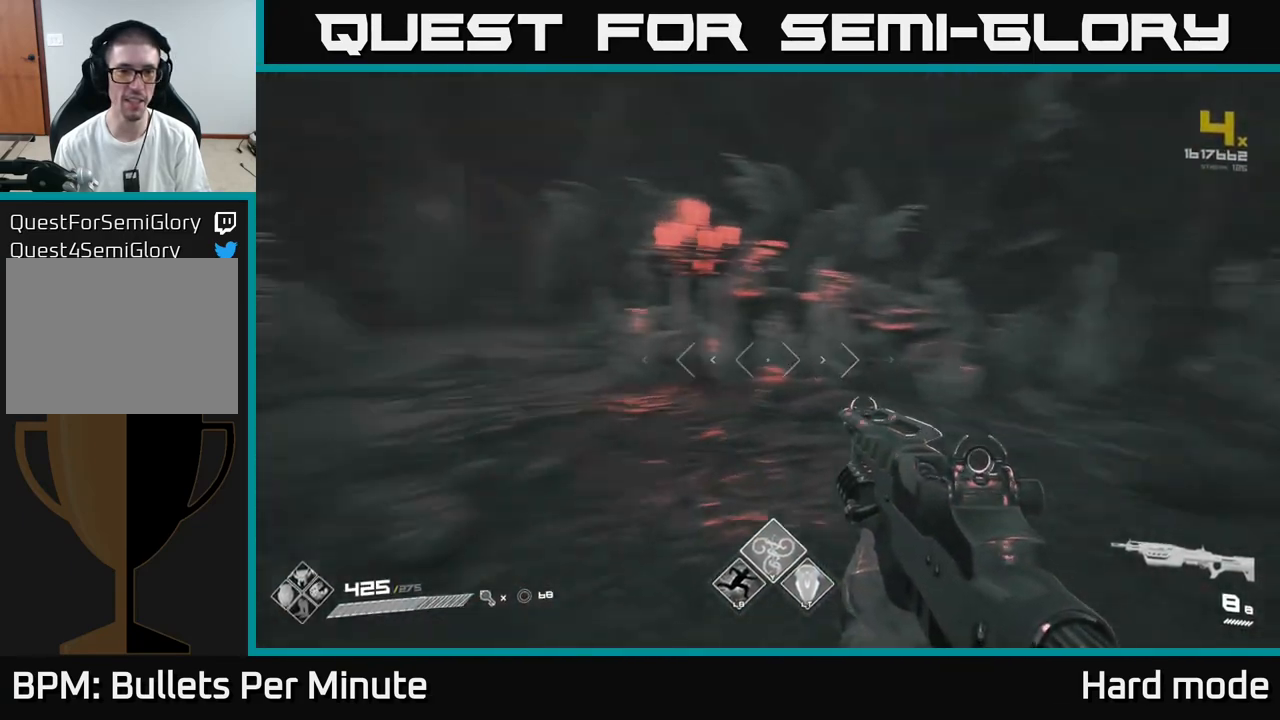
{"buttons": [], "left_stick": "up", "right_stick": "center", "events": [[100, "right_stick", "center"], [417, "left_stick", "up-right"], [483, "left_stick", "up"]]}
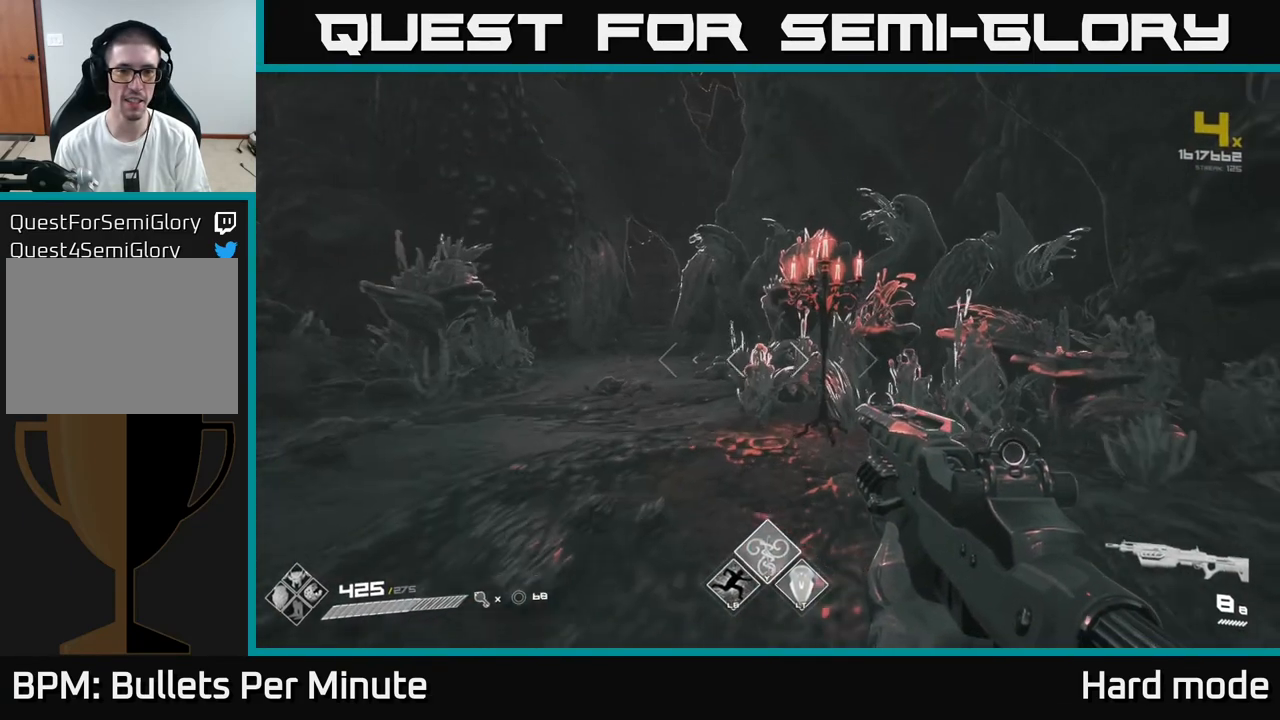
{"buttons": ["L1"], "left_stick": "up", "right_stick": "center", "events": [[117, "left_stick", "up-left"], [167, "right_stick", "left"], [283, "right_stick", "center"], [300, "left_stick", "up"], [417, "L1", "down"]]}
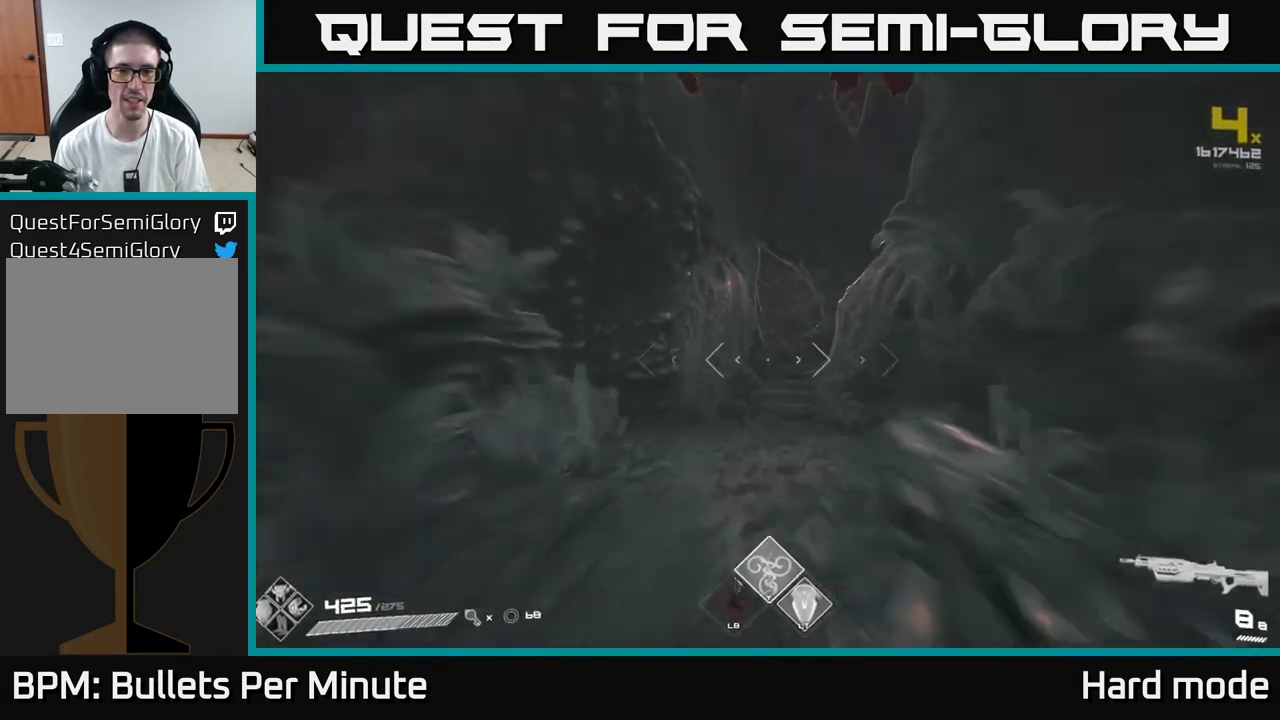
{"buttons": ["L1"], "left_stick": "up", "right_stick": "center", "events": []}
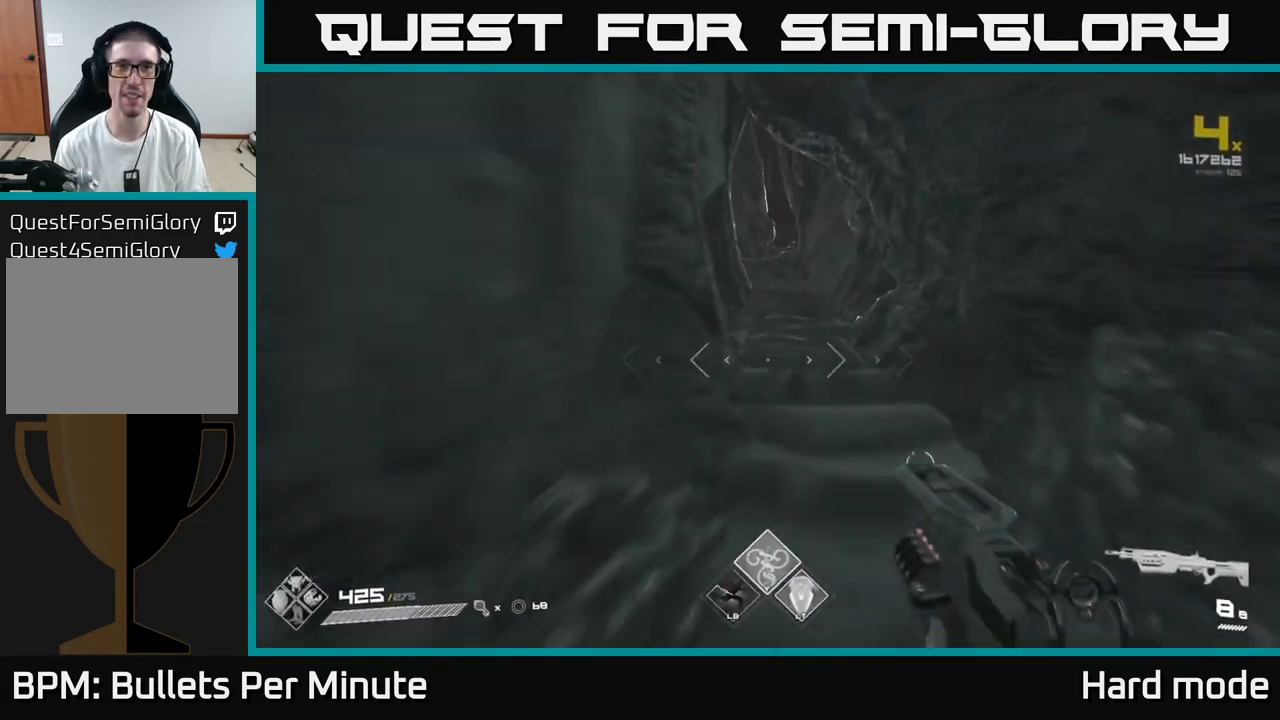
{"buttons": ["L1"], "left_stick": "up", "right_stick": "center", "events": []}
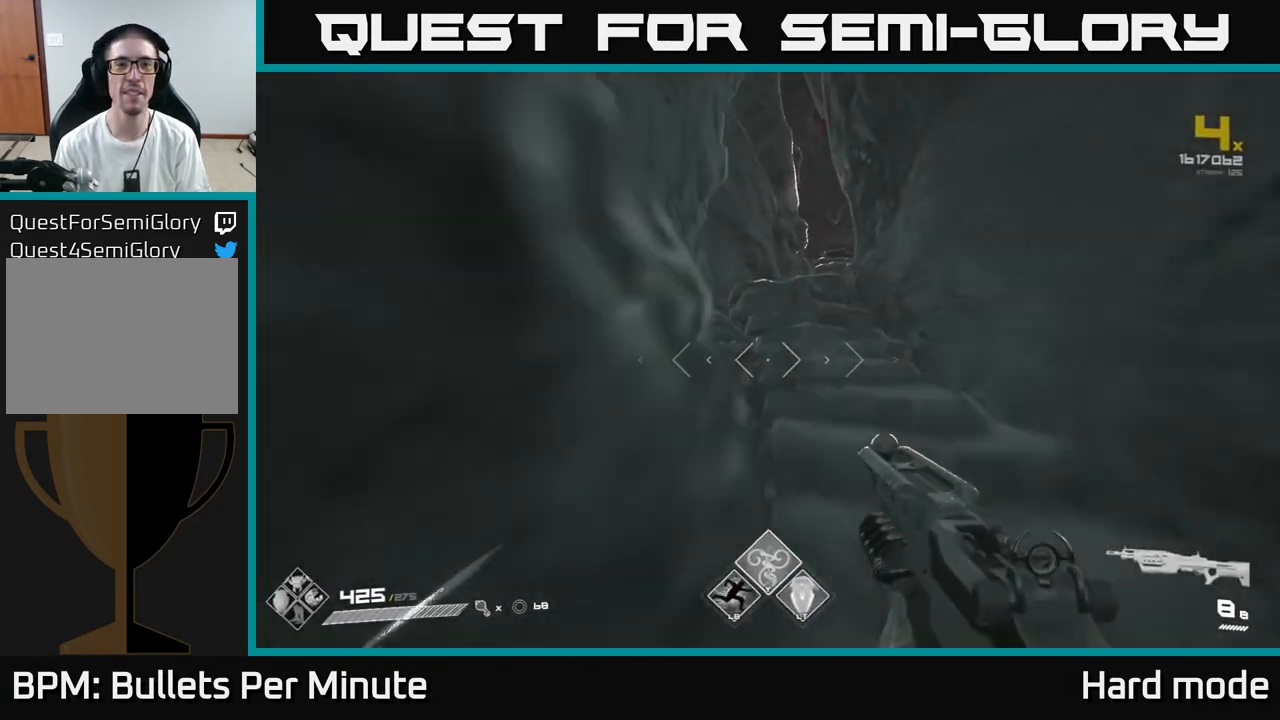
{"buttons": ["L1"], "left_stick": "up", "right_stick": "center", "events": [[283, "right_stick", "right"], [400, "right_stick", "center"]]}
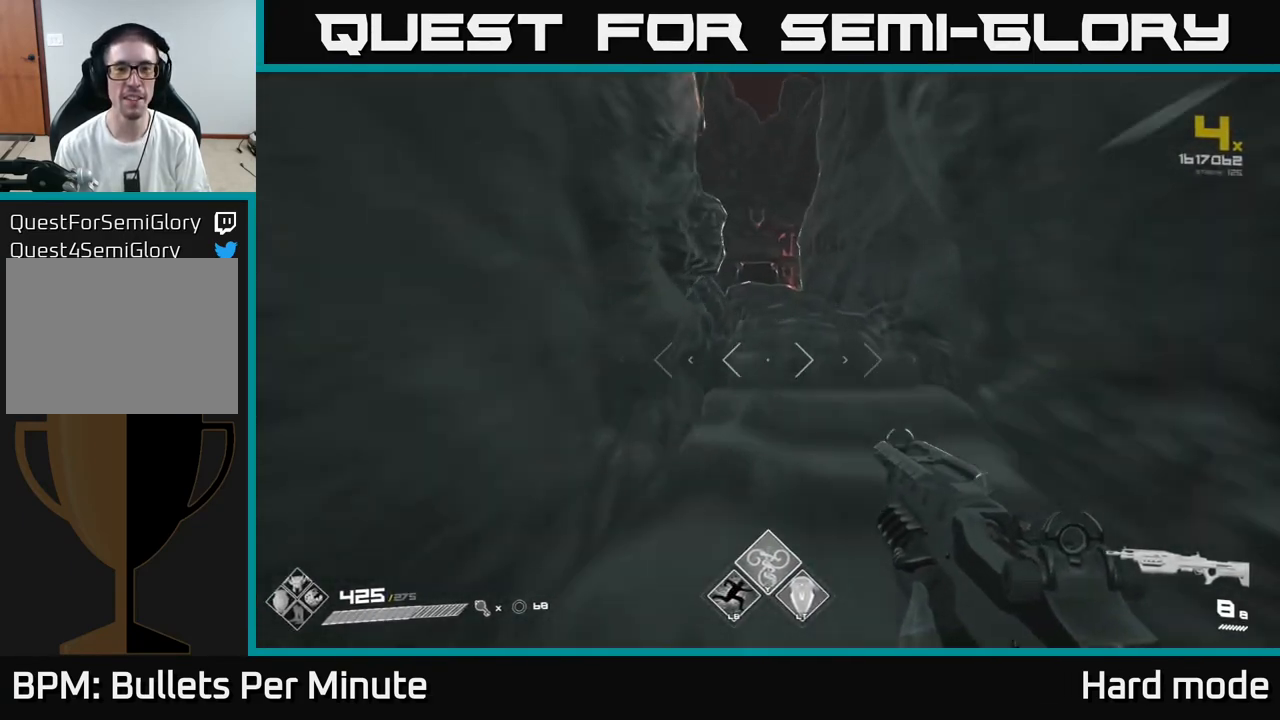
{"buttons": ["L1"], "left_stick": "up", "right_stick": "center", "events": []}